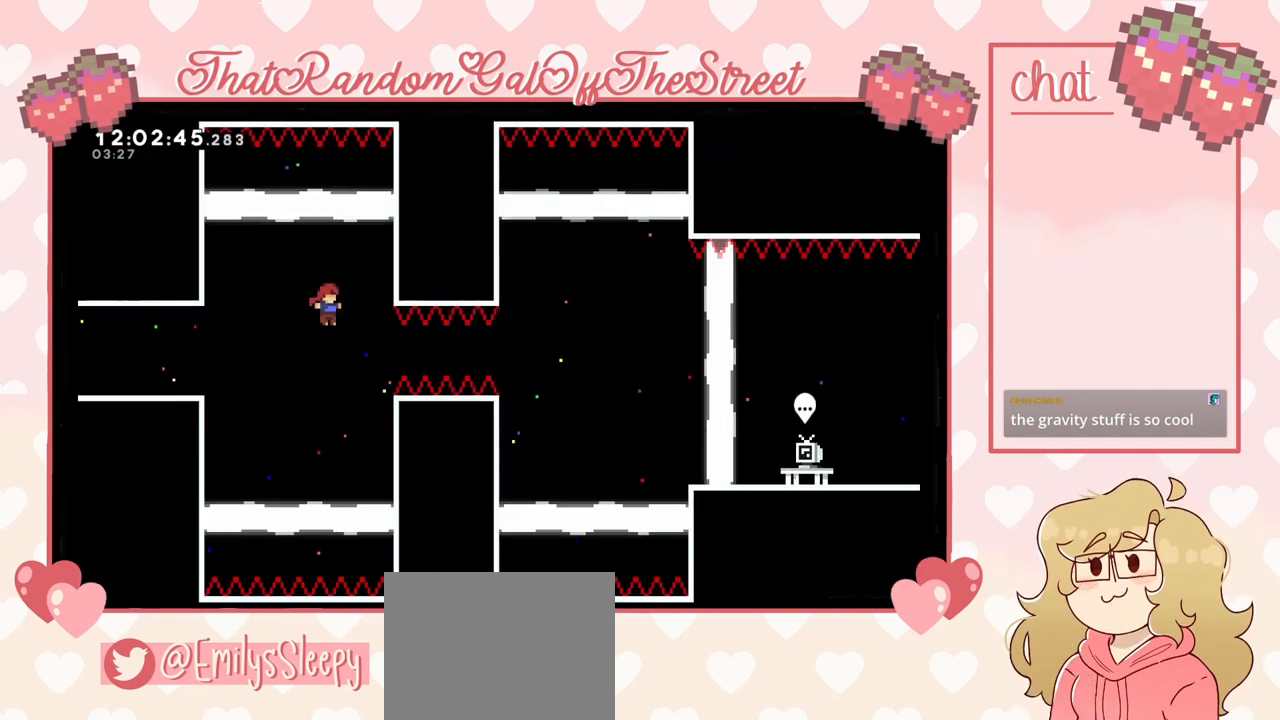
Gameplay with a controller (Xbox layout); each line is a JSON object with the inputs held at the frame after it. "events" lists button and stick changes between this image and that frame as [ms after this image, input, new state], when the widget could be followed in between.
{"buttons": [], "left_stick": "center", "right_stick": "center", "events": [[300, "A", "up"]]}
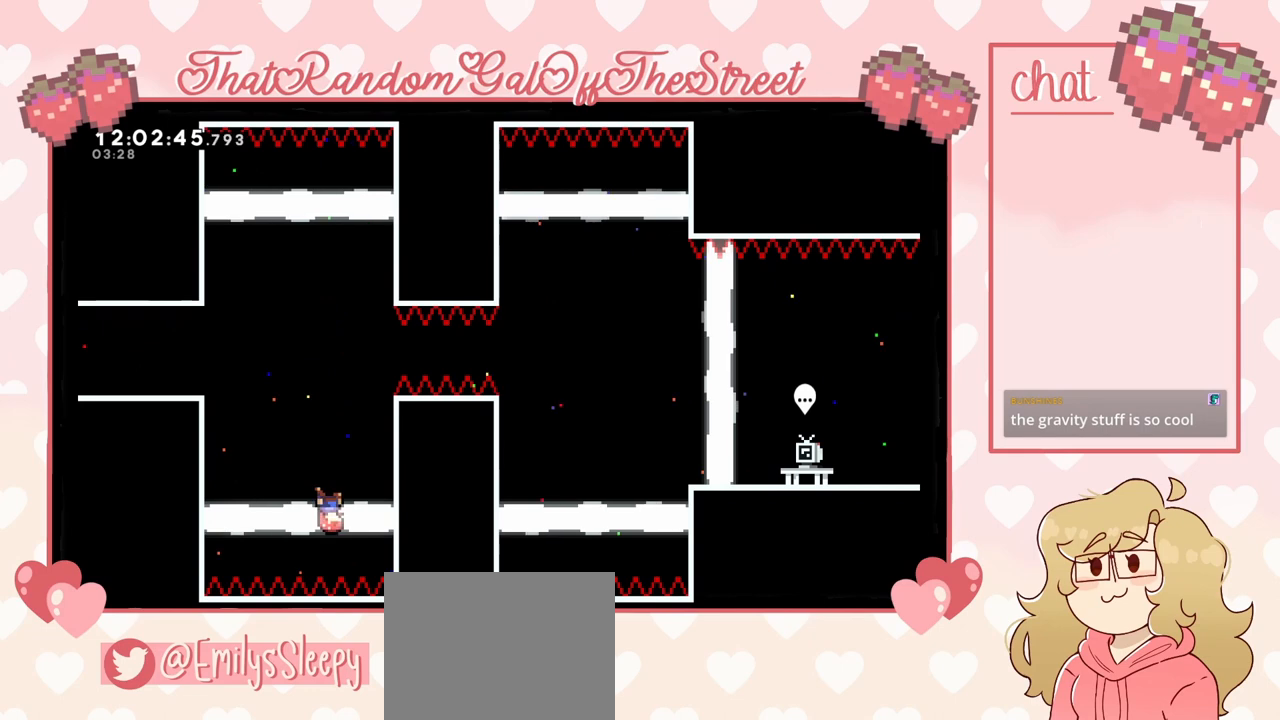
{"buttons": [], "left_stick": "center", "right_stick": "center", "events": []}
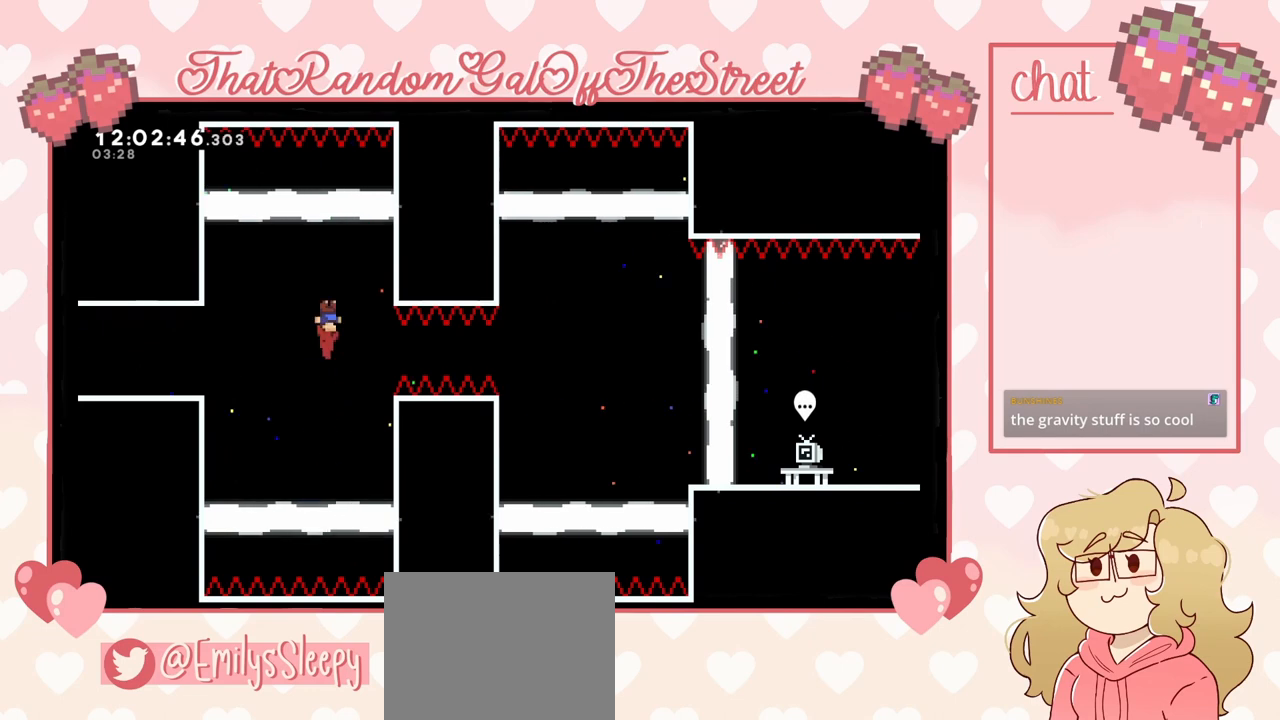
{"buttons": [], "left_stick": "center", "right_stick": "center", "events": []}
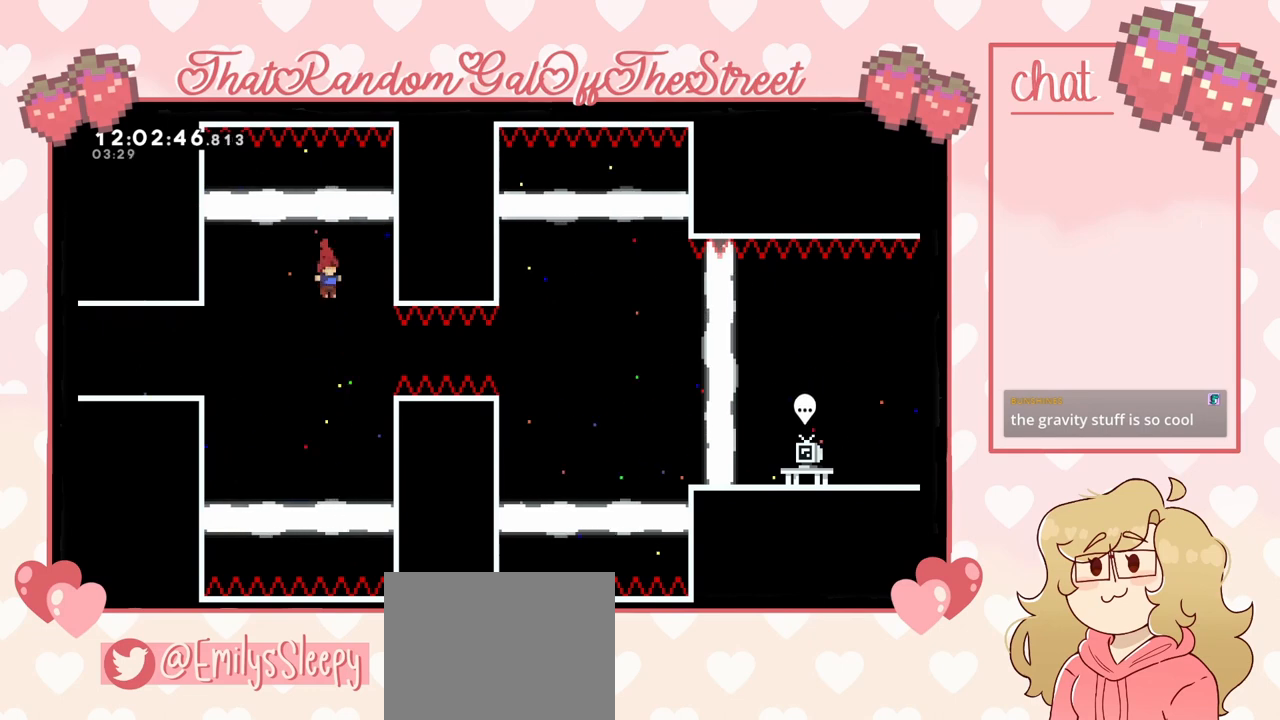
{"buttons": [], "left_stick": "right", "right_stick": "center", "events": [[100, "left_stick", "right"], [167, "X", "down"], [467, "X", "up"]]}
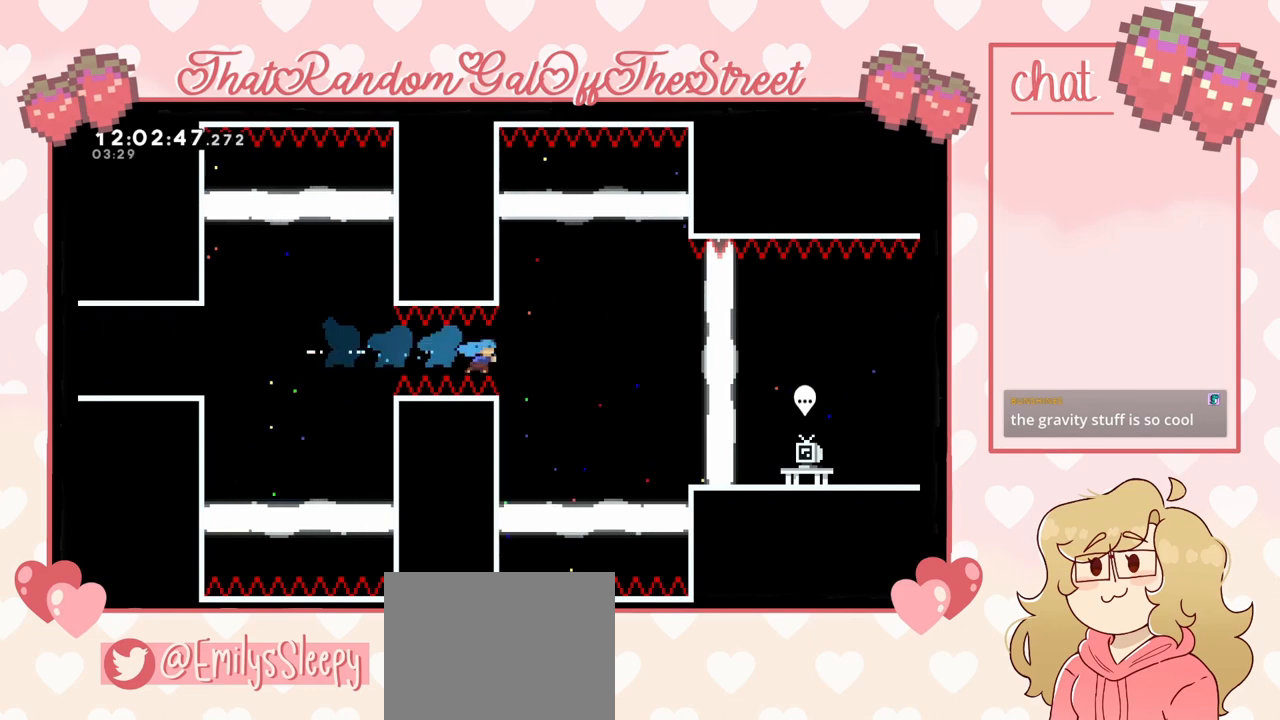
{"buttons": ["A", "B", "X"], "left_stick": "center", "right_stick": "center", "events": [[433, "left_stick", "center"], [500, "A", "down"], [500, "B", "down"], [500, "X", "down"]]}
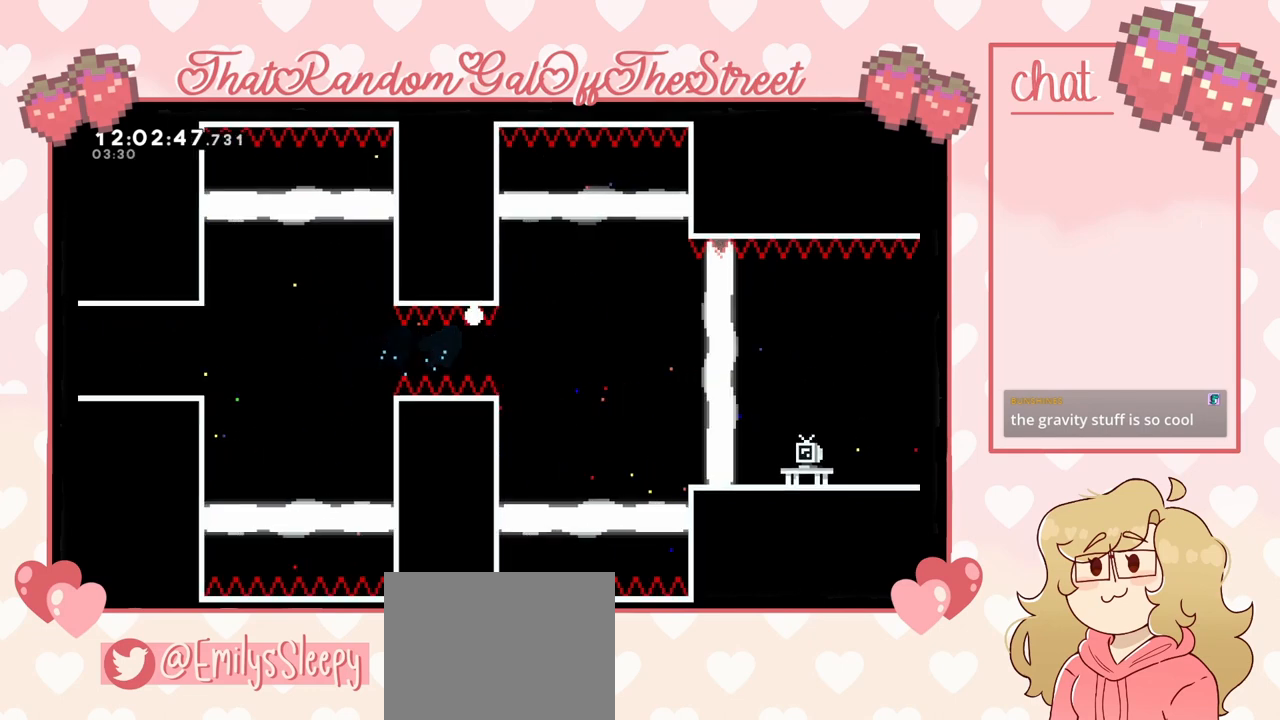
{"buttons": [], "left_stick": "center", "right_stick": "center", "events": [[33, "Y", "down"], [133, "A", "up"], [200, "B", "up"], [200, "X", "up"], [200, "Y", "up"], [233, "A", "down"], [233, "B", "down"], [233, "X", "down"], [233, "Y", "down"], [400, "A", "up"], [400, "B", "up"], [400, "X", "up"], [433, "Y", "up"]]}
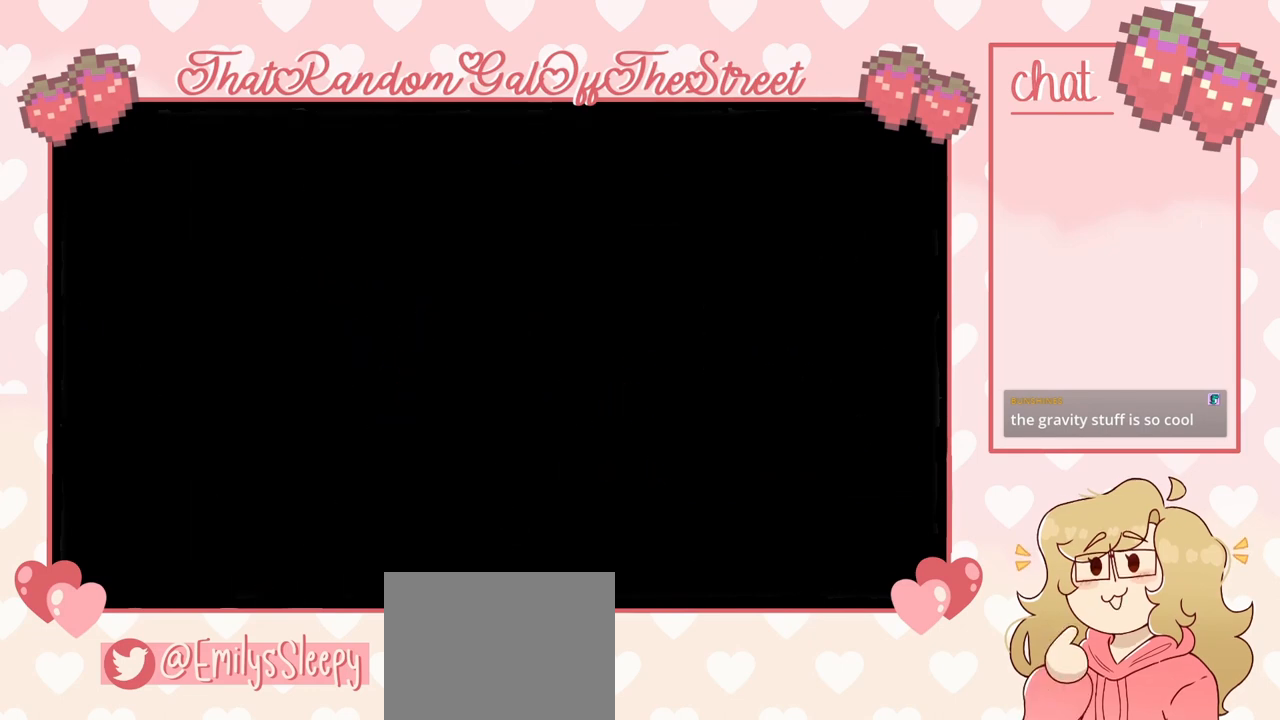
{"buttons": [], "left_stick": "right", "right_stick": "center", "events": [[333, "left_stick", "right"]]}
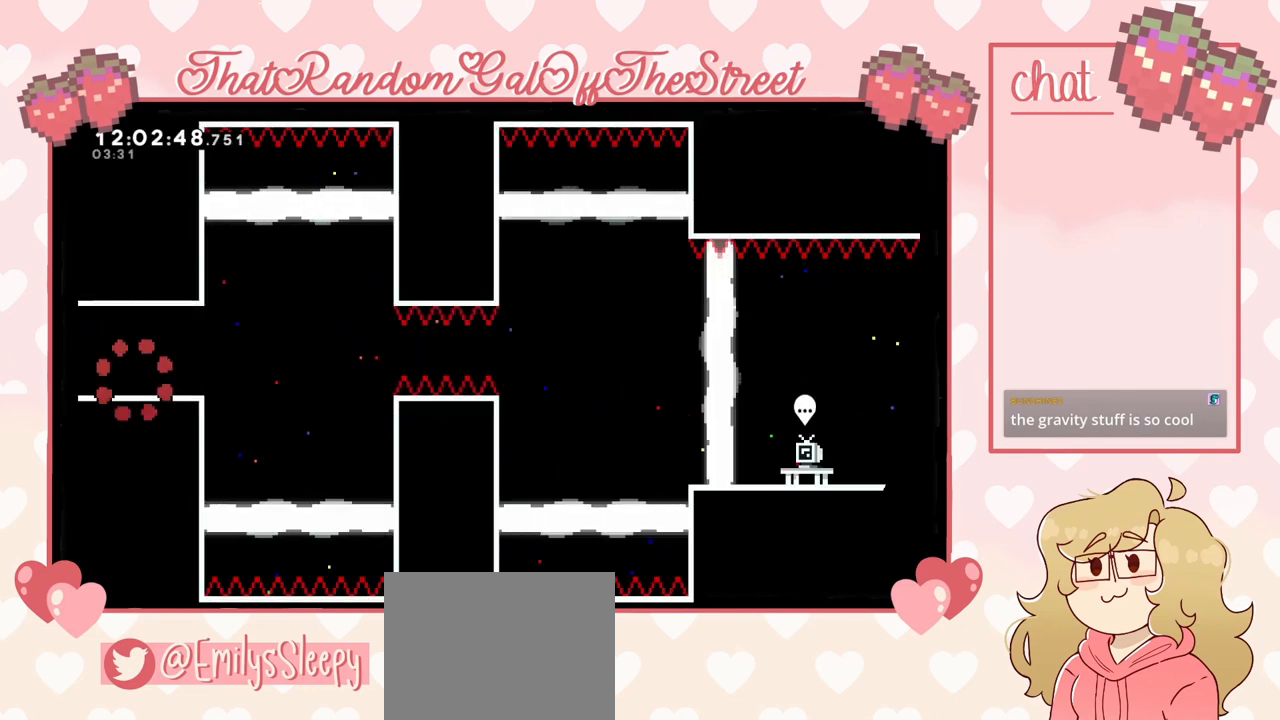
{"buttons": [], "left_stick": "right", "right_stick": "center", "events": [[400, "A", "down"], [500, "A", "up"]]}
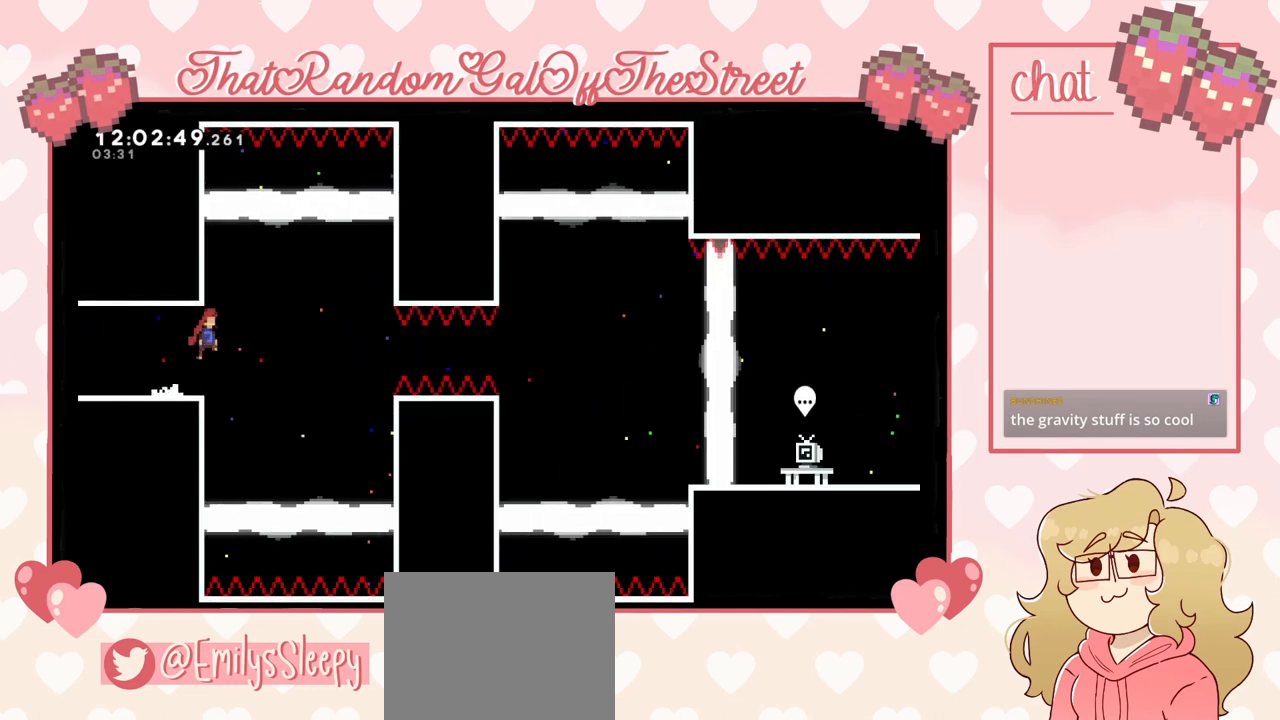
{"buttons": [], "left_stick": "right", "right_stick": "center", "events": []}
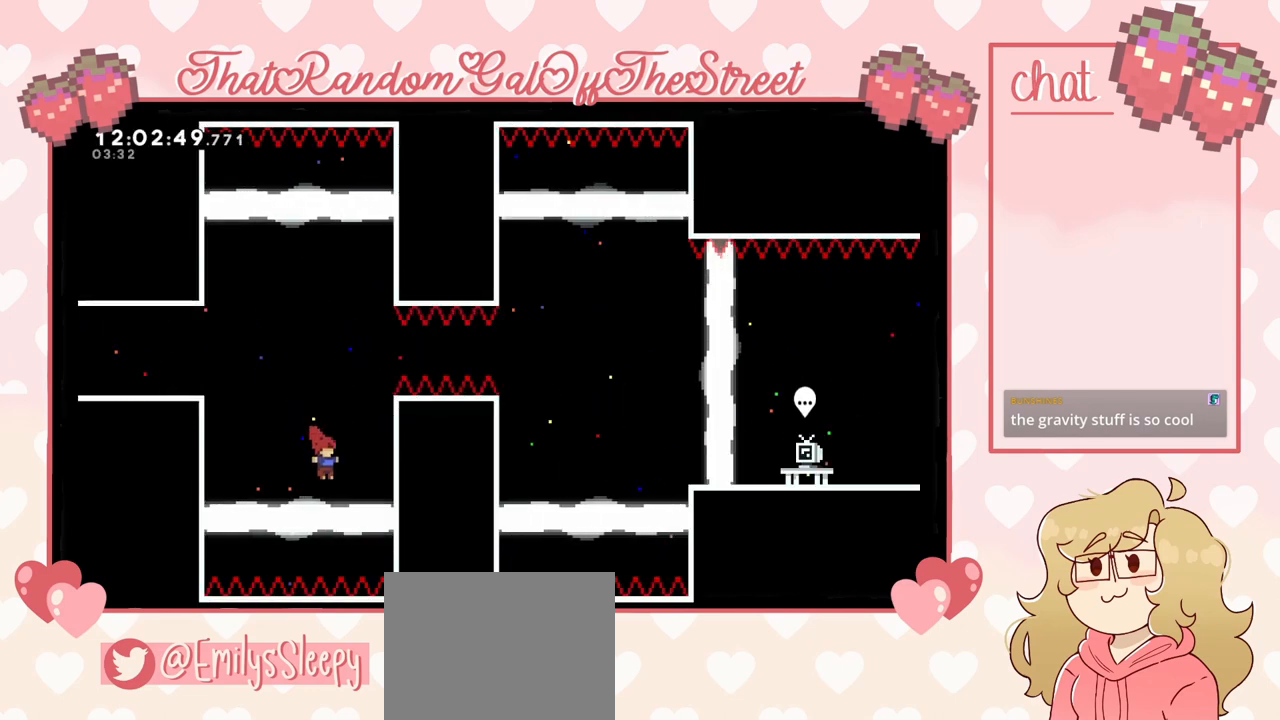
{"buttons": [], "left_stick": "center", "right_stick": "center", "events": [[233, "left_stick", "center"]]}
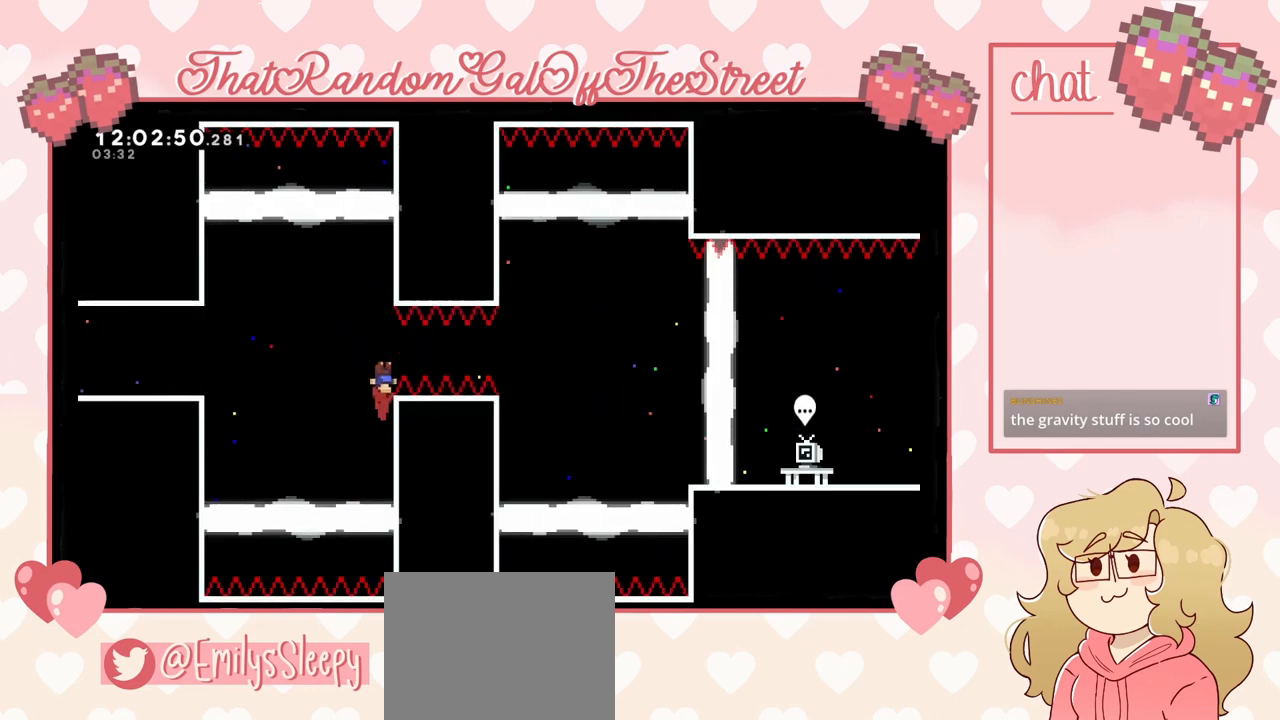
{"buttons": [], "left_stick": "right", "right_stick": "center", "events": [[100, "X", "down"], [100, "left_stick", "right"], [200, "X", "up"]]}
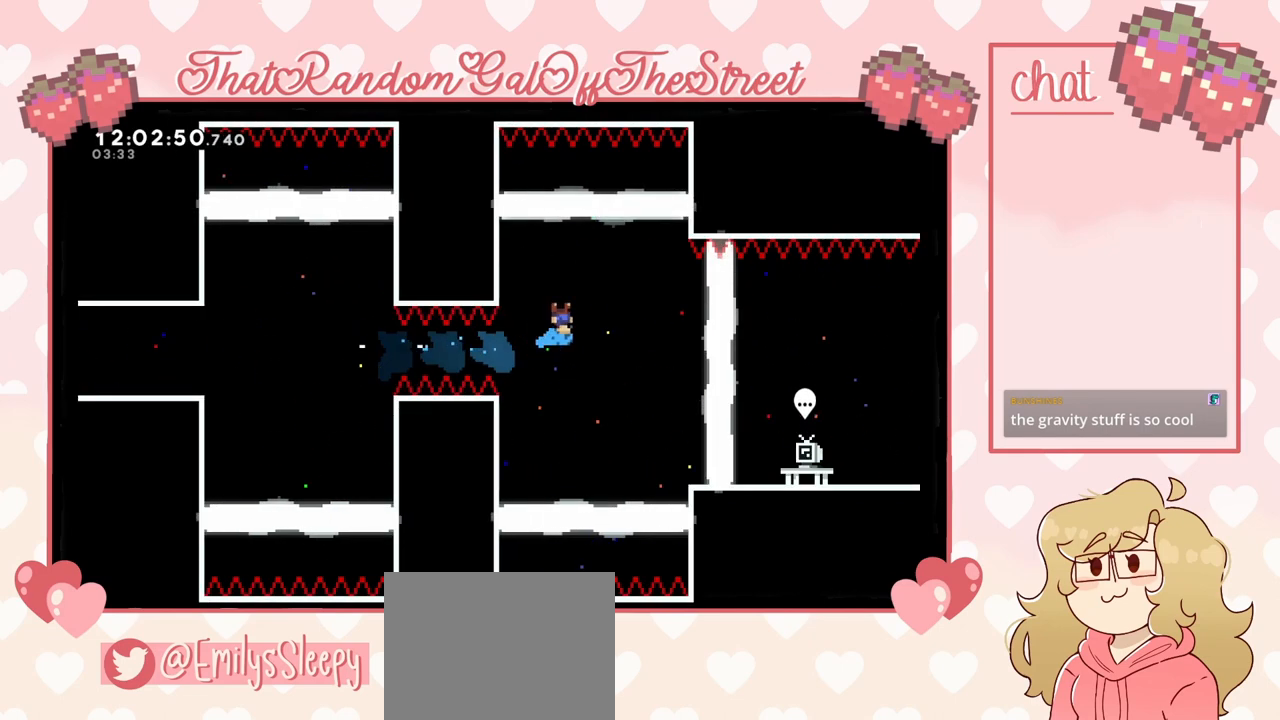
{"buttons": [], "left_stick": "right", "right_stick": "center", "events": [[67, "left_stick", "center"], [400, "left_stick", "right"]]}
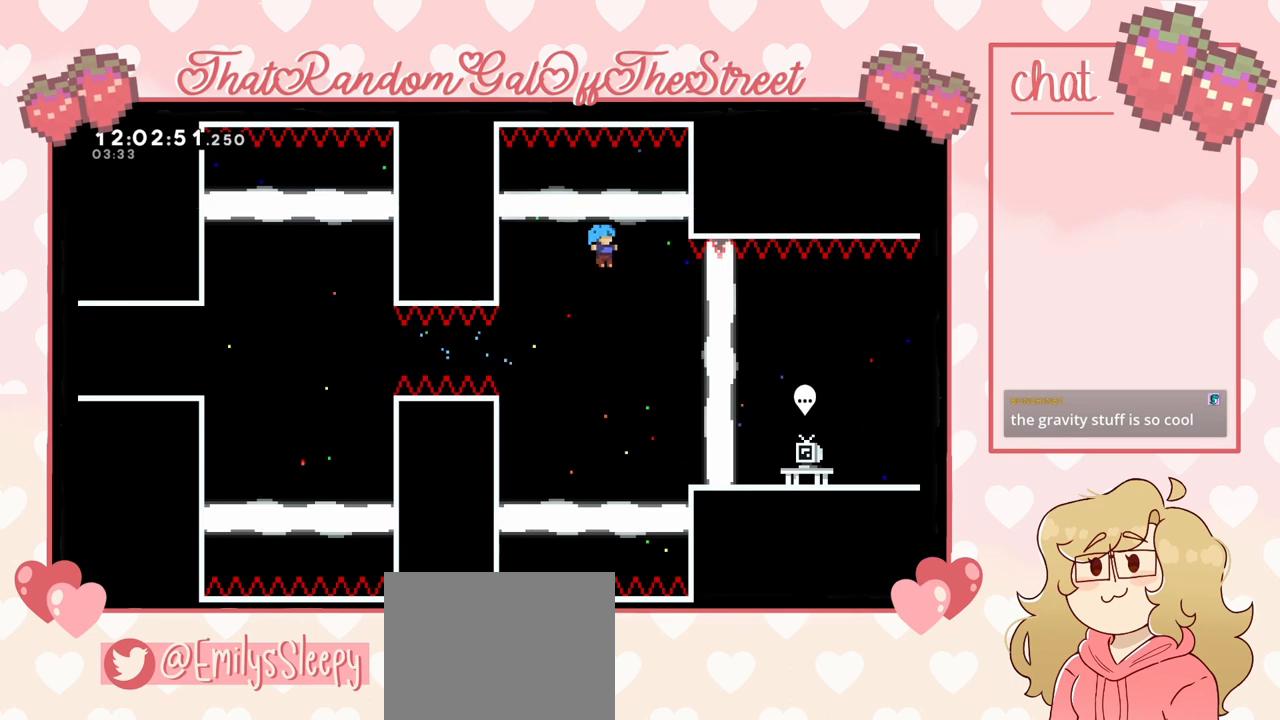
{"buttons": [], "left_stick": "right", "right_stick": "center", "events": []}
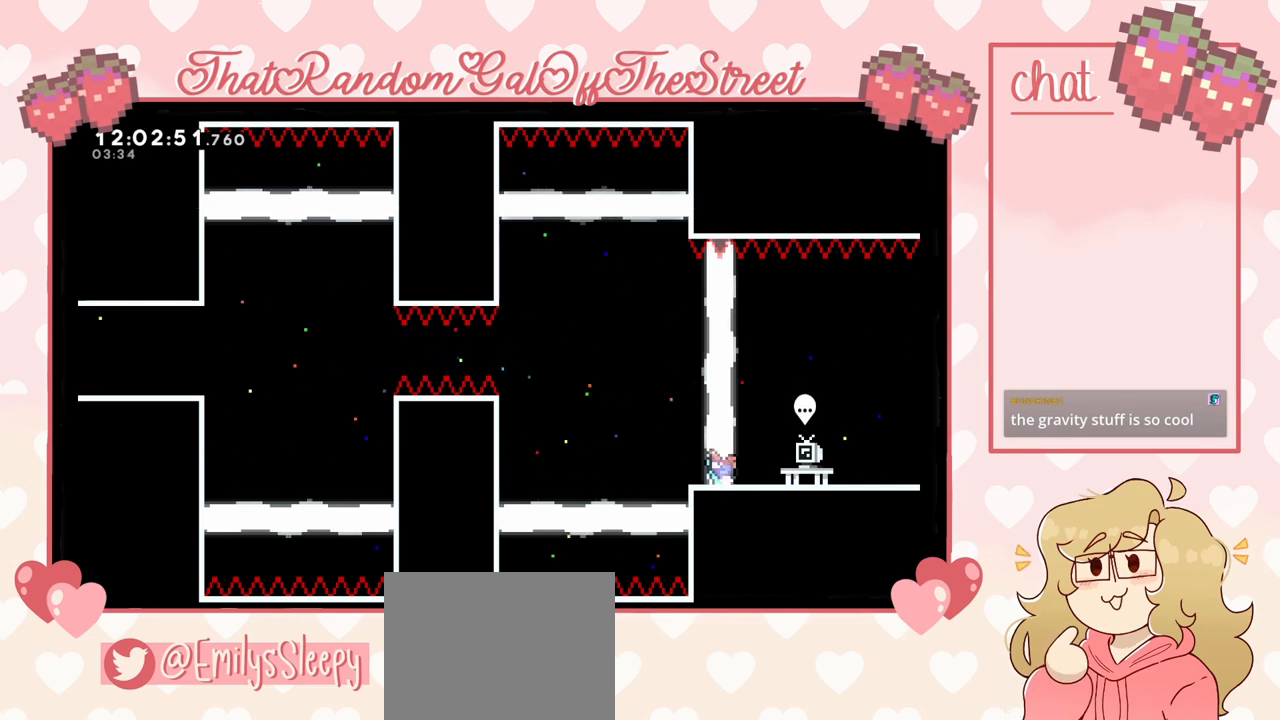
{"buttons": [], "left_stick": "right", "right_stick": "center", "events": []}
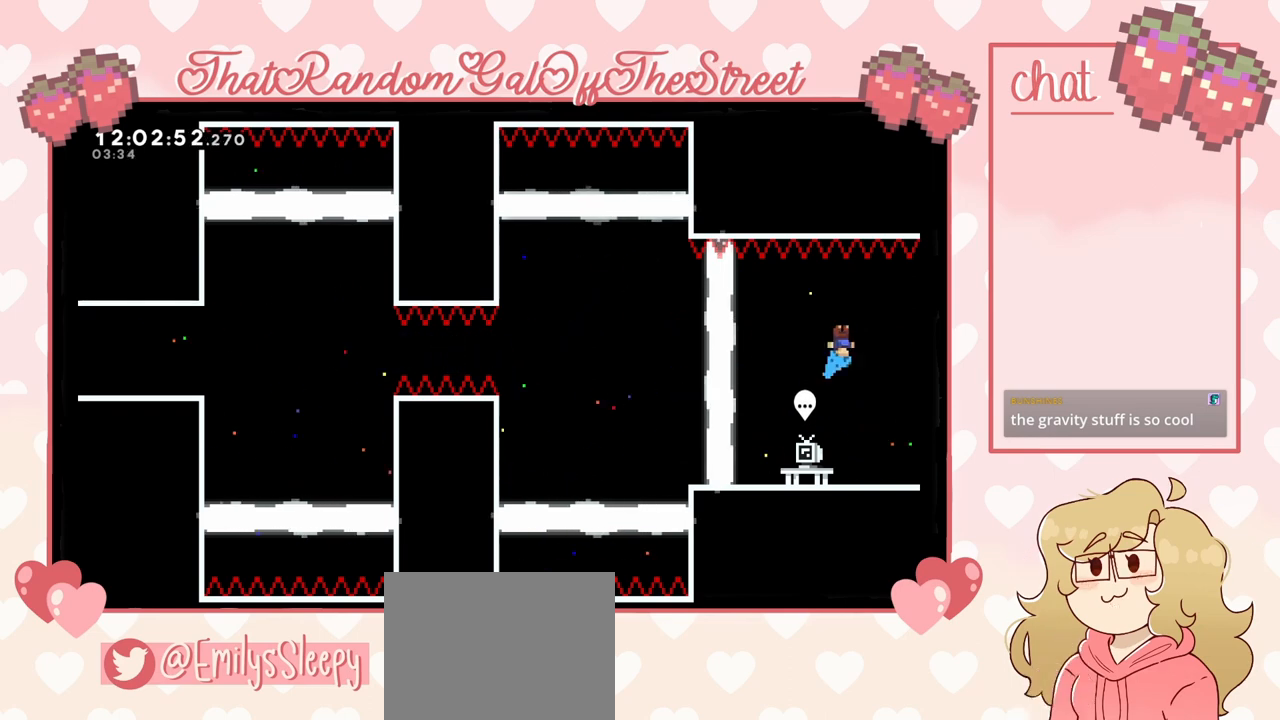
{"buttons": [], "left_stick": "right", "right_stick": "center", "events": []}
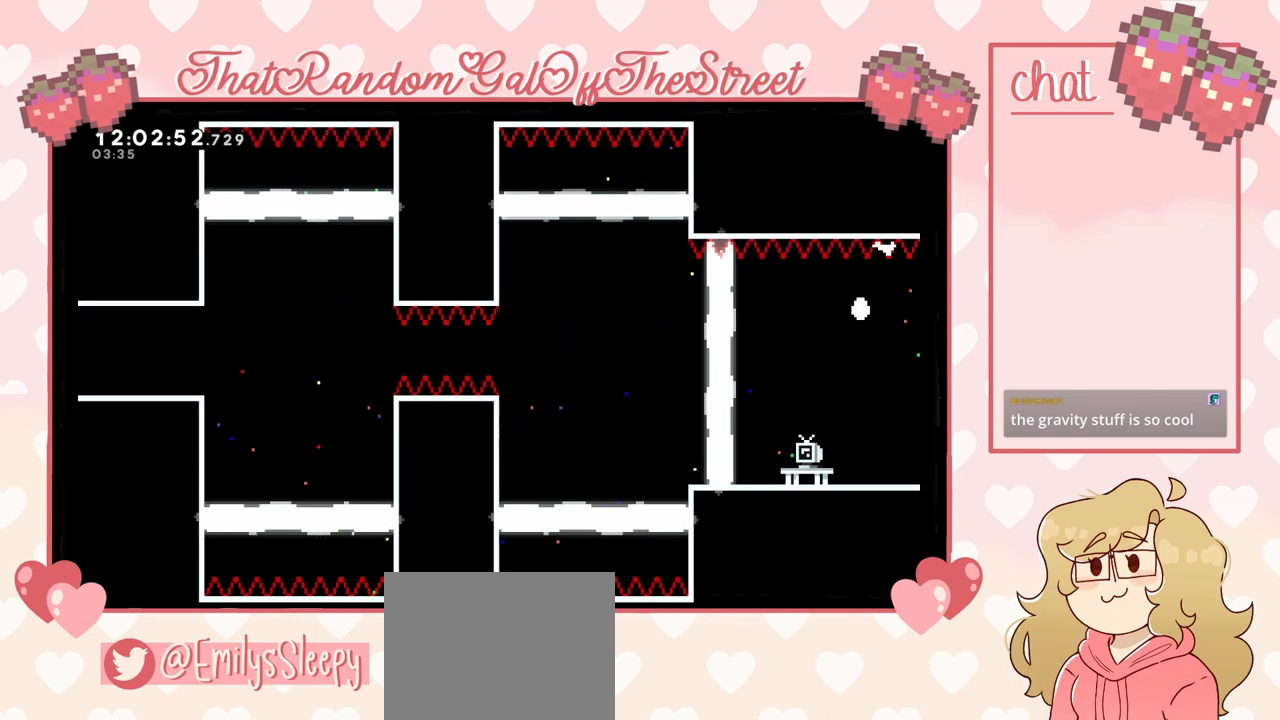
{"buttons": [], "left_stick": "center", "right_stick": "center", "events": [[67, "A", "down"], [67, "X", "down"], [67, "Y", "down"], [100, "B", "down"], [300, "A", "up"], [300, "B", "up"], [300, "X", "up"], [300, "Y", "up"], [400, "left_stick", "center"]]}
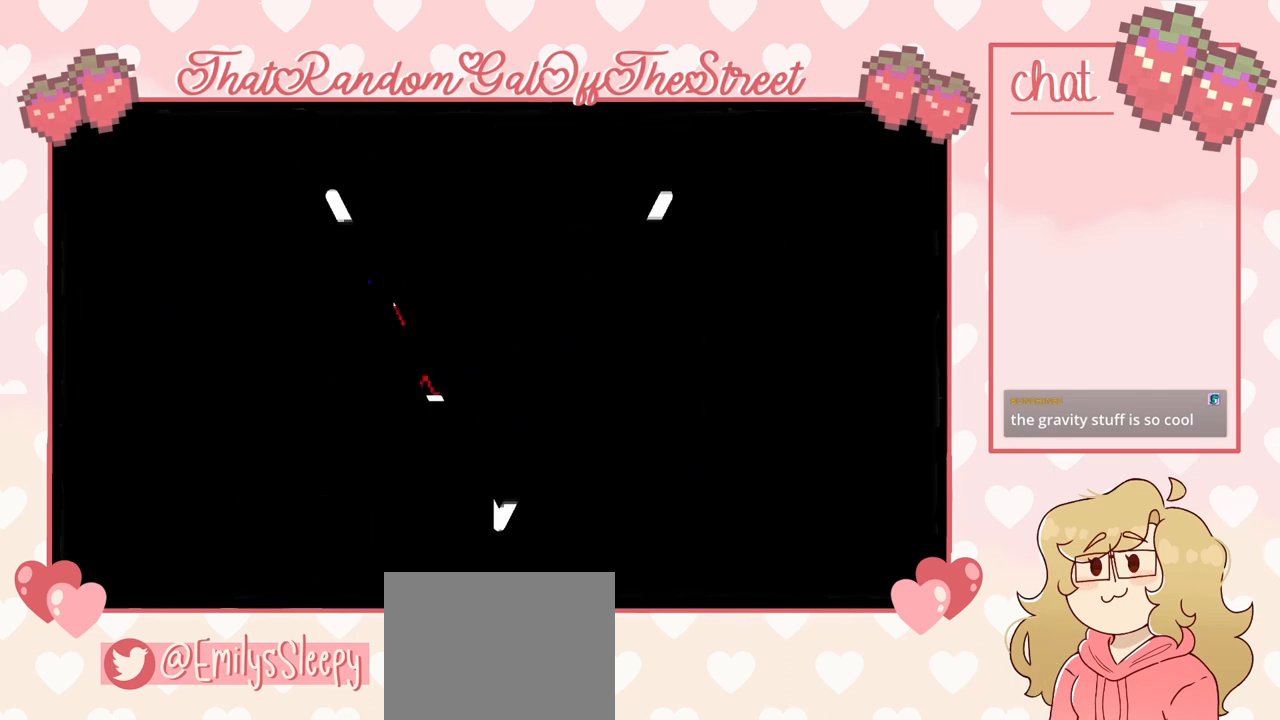
{"buttons": [], "left_stick": "center", "right_stick": "center", "events": []}
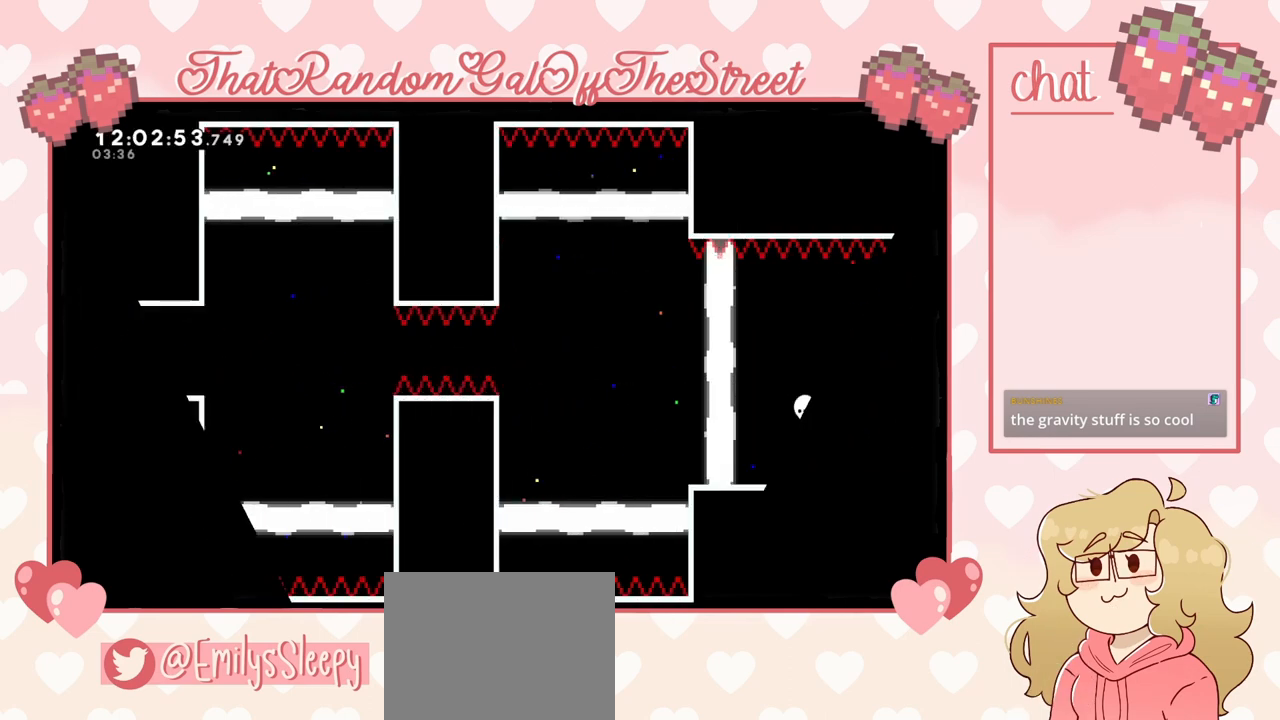
{"buttons": [], "left_stick": "center", "right_stick": "center", "events": [[300, "left_stick", "right"], [433, "left_stick", "center"]]}
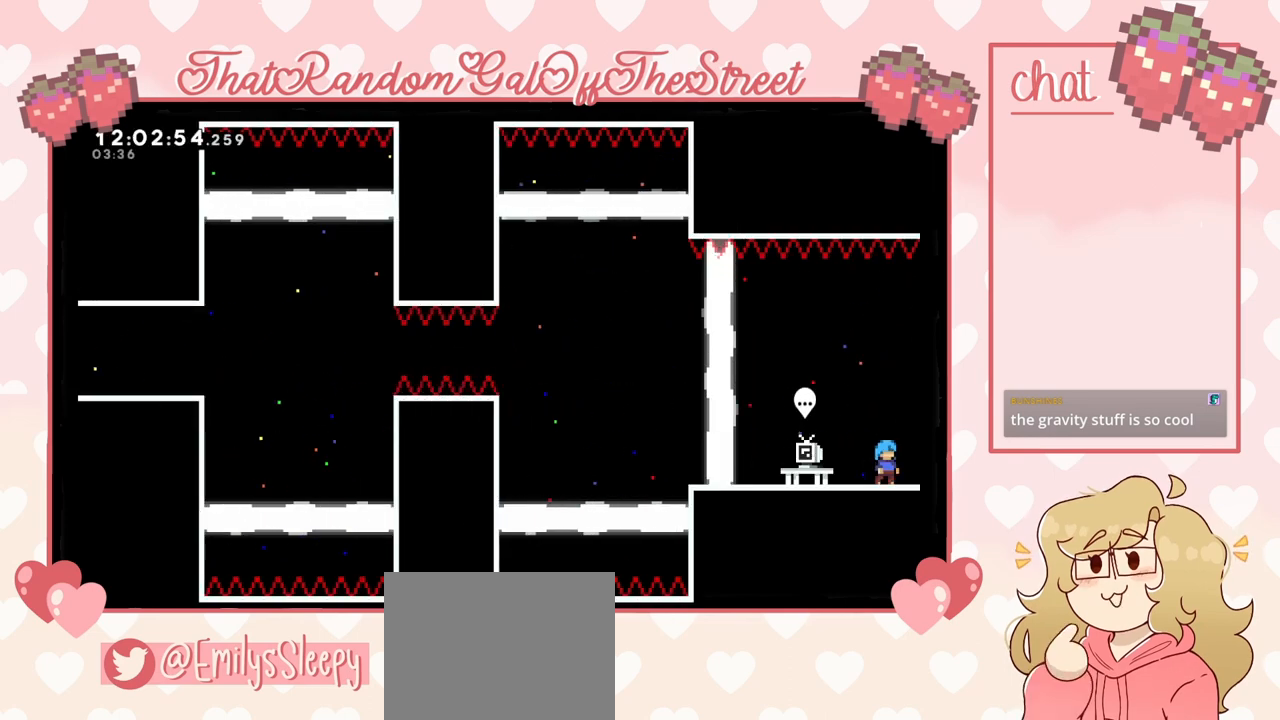
{"buttons": [], "left_stick": "right", "right_stick": "center", "events": [[300, "left_stick", "right"]]}
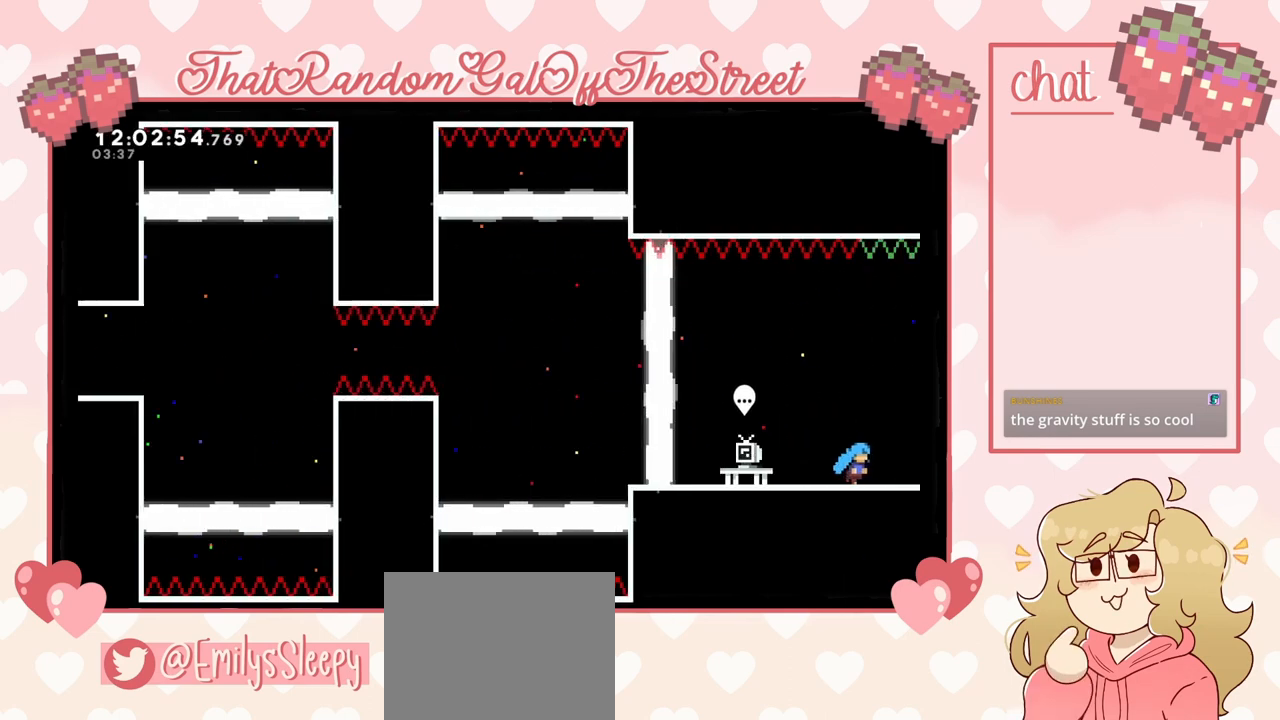
{"buttons": [], "left_stick": "right", "right_stick": "center", "events": []}
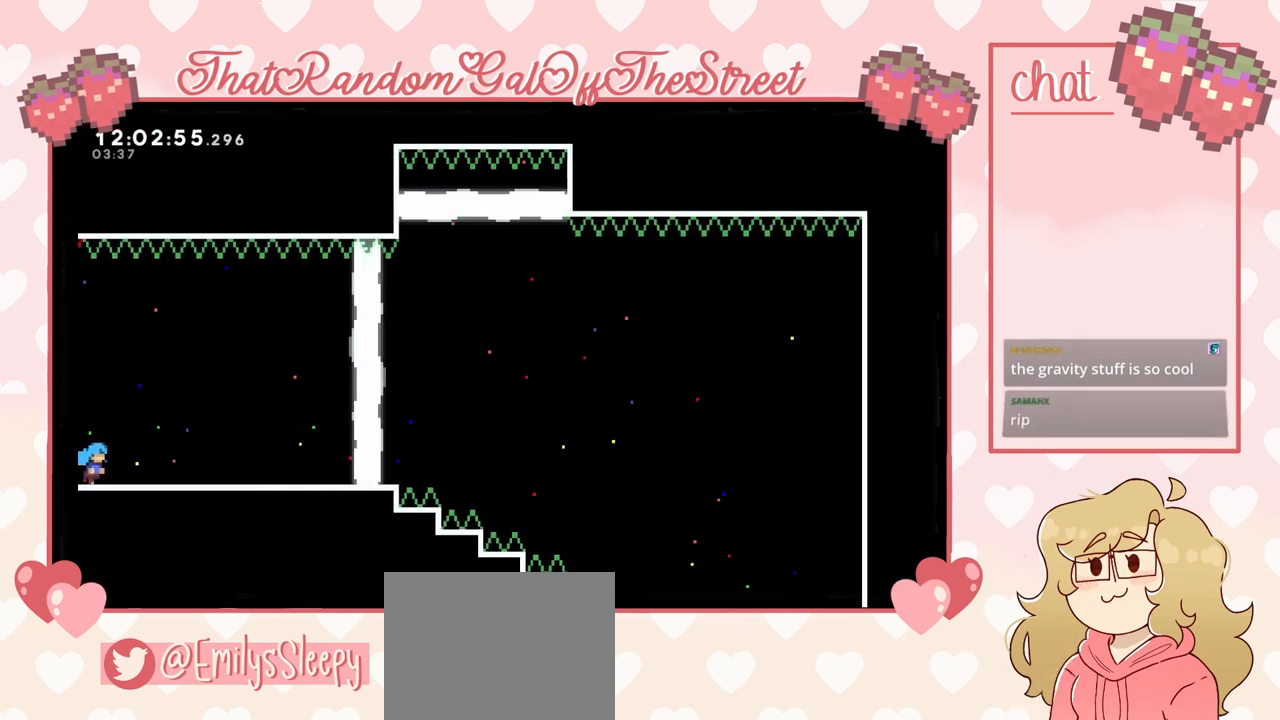
{"buttons": [], "left_stick": "right", "right_stick": "center", "events": []}
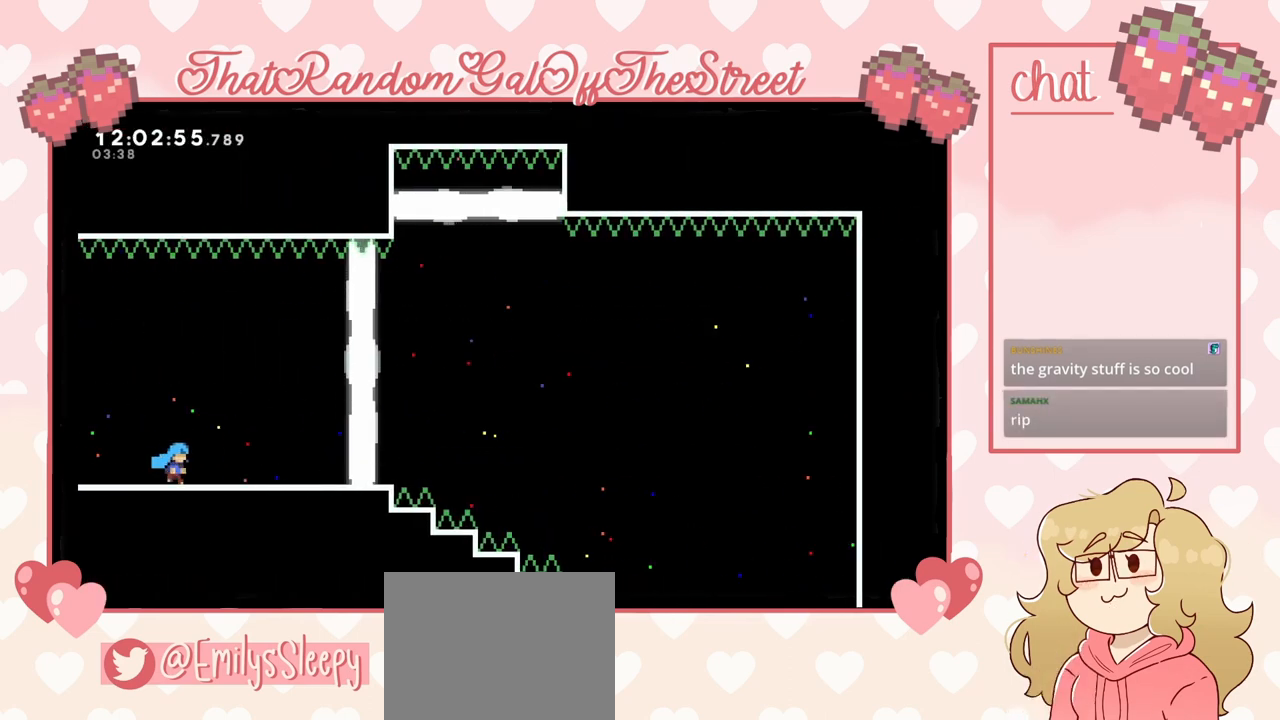
{"buttons": ["A"], "left_stick": "right", "right_stick": "center", "events": [[367, "A", "down"]]}
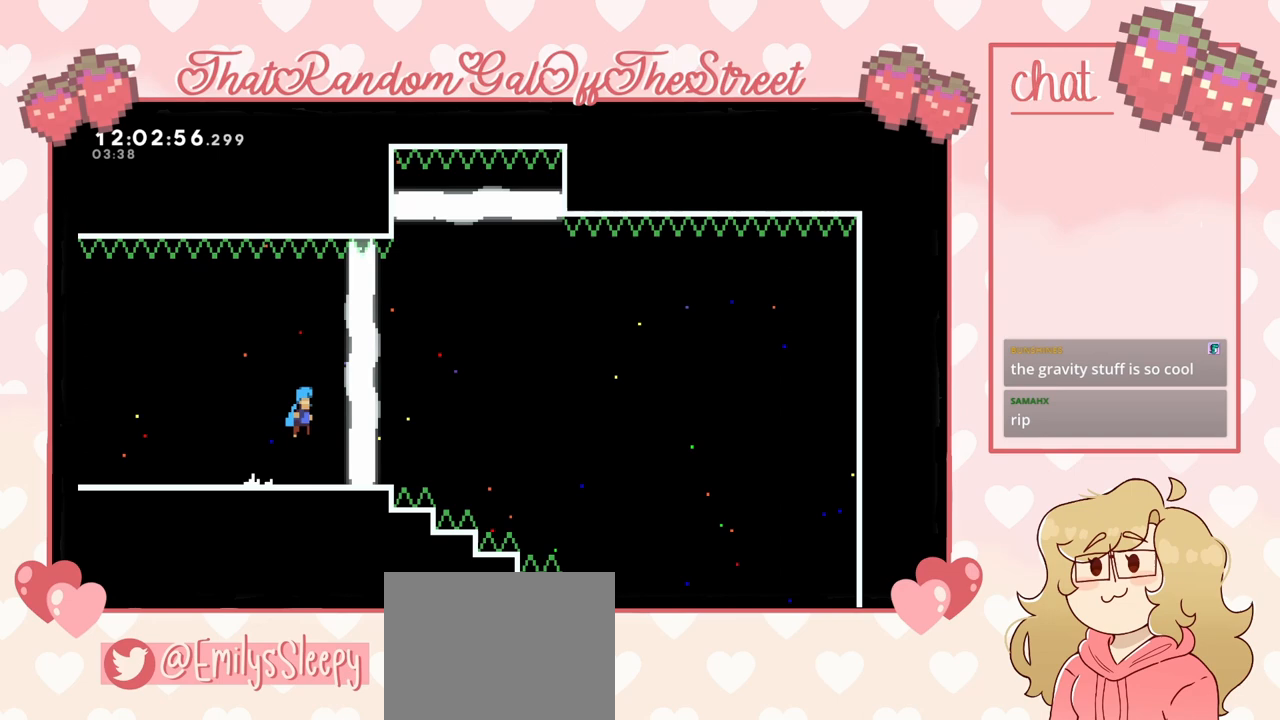
{"buttons": [], "left_stick": "right", "right_stick": "center", "events": [[300, "A", "up"]]}
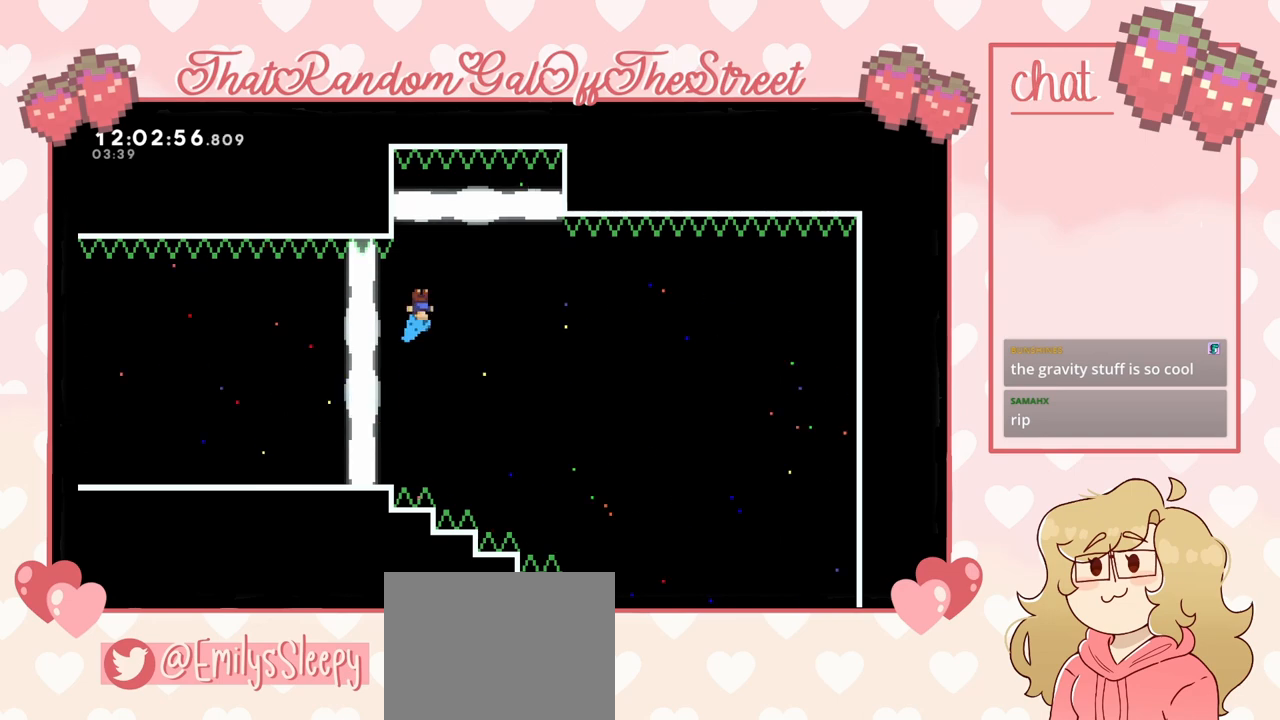
{"buttons": [], "left_stick": "right", "right_stick": "center", "events": []}
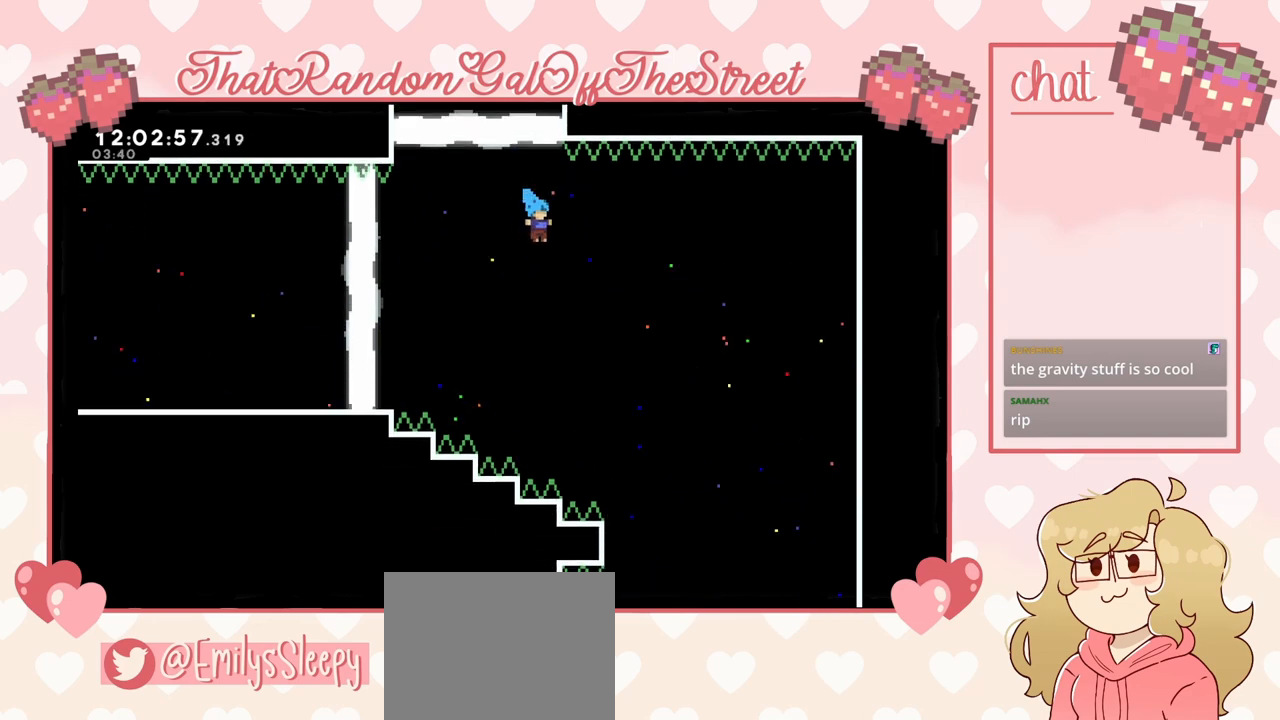
{"buttons": [], "left_stick": "right", "right_stick": "center", "events": []}
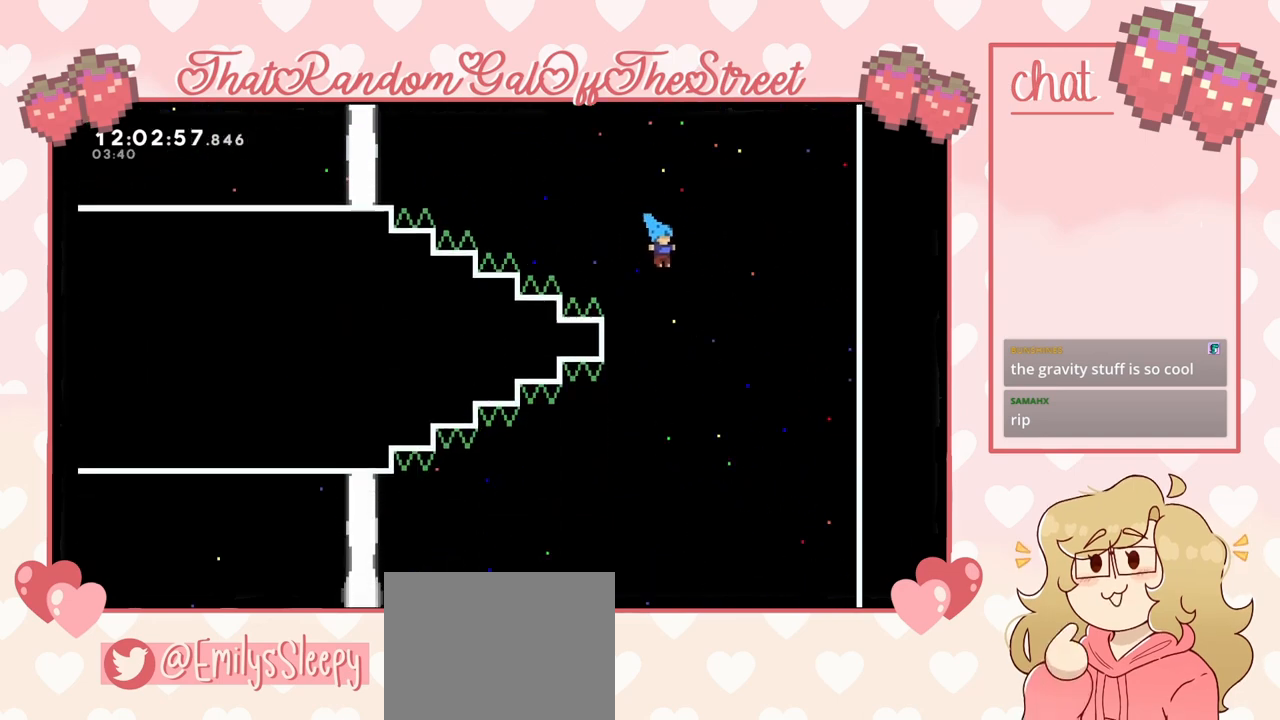
{"buttons": [], "left_stick": "center", "right_stick": "center", "events": [[167, "left_stick", "center"]]}
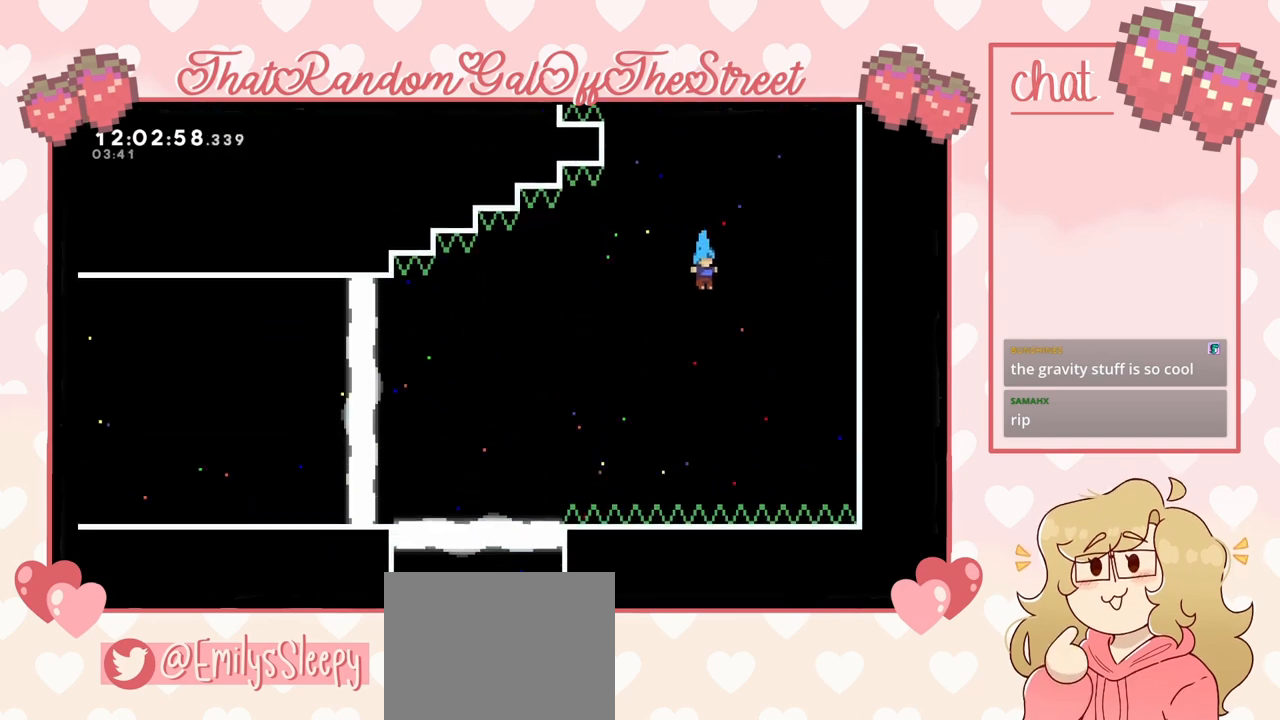
{"buttons": [], "left_stick": "up-left", "right_stick": "center", "events": [[100, "left_stick", "left"], [267, "A", "down"], [267, "X", "down"], [267, "left_stick", "up-left"], [433, "A", "up"], [467, "X", "up"]]}
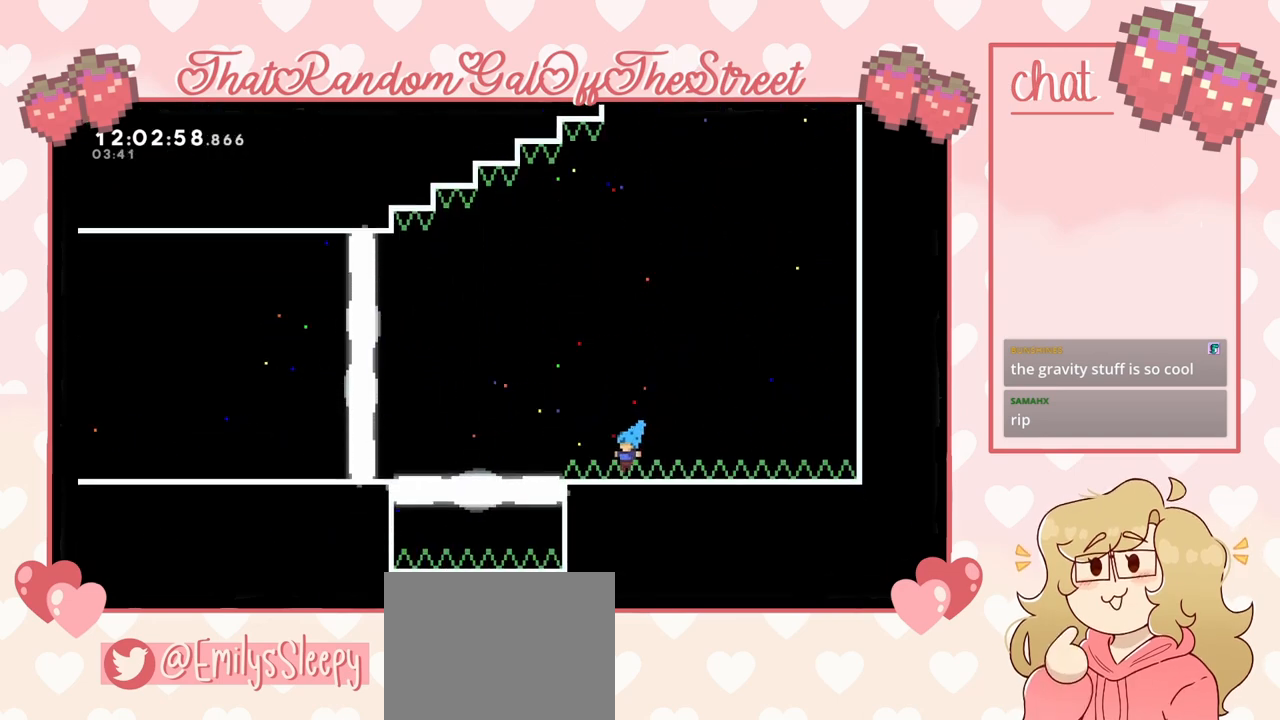
{"buttons": ["A", "B", "X", "Y"], "left_stick": "center", "right_stick": "center", "events": [[67, "A", "down"], [67, "B", "down"], [67, "X", "down"], [67, "Y", "down"], [100, "left_stick", "left"], [167, "A", "up"], [200, "B", "up"], [200, "X", "up"], [233, "Y", "up"], [267, "A", "down"], [267, "B", "down"], [267, "Y", "down"], [333, "X", "down"], [400, "A", "up"], [400, "B", "up"], [400, "Y", "up"], [467, "X", "up"], [467, "left_stick", "center"], [500, "A", "down"], [500, "B", "down"], [500, "X", "down"], [500, "Y", "down"]]}